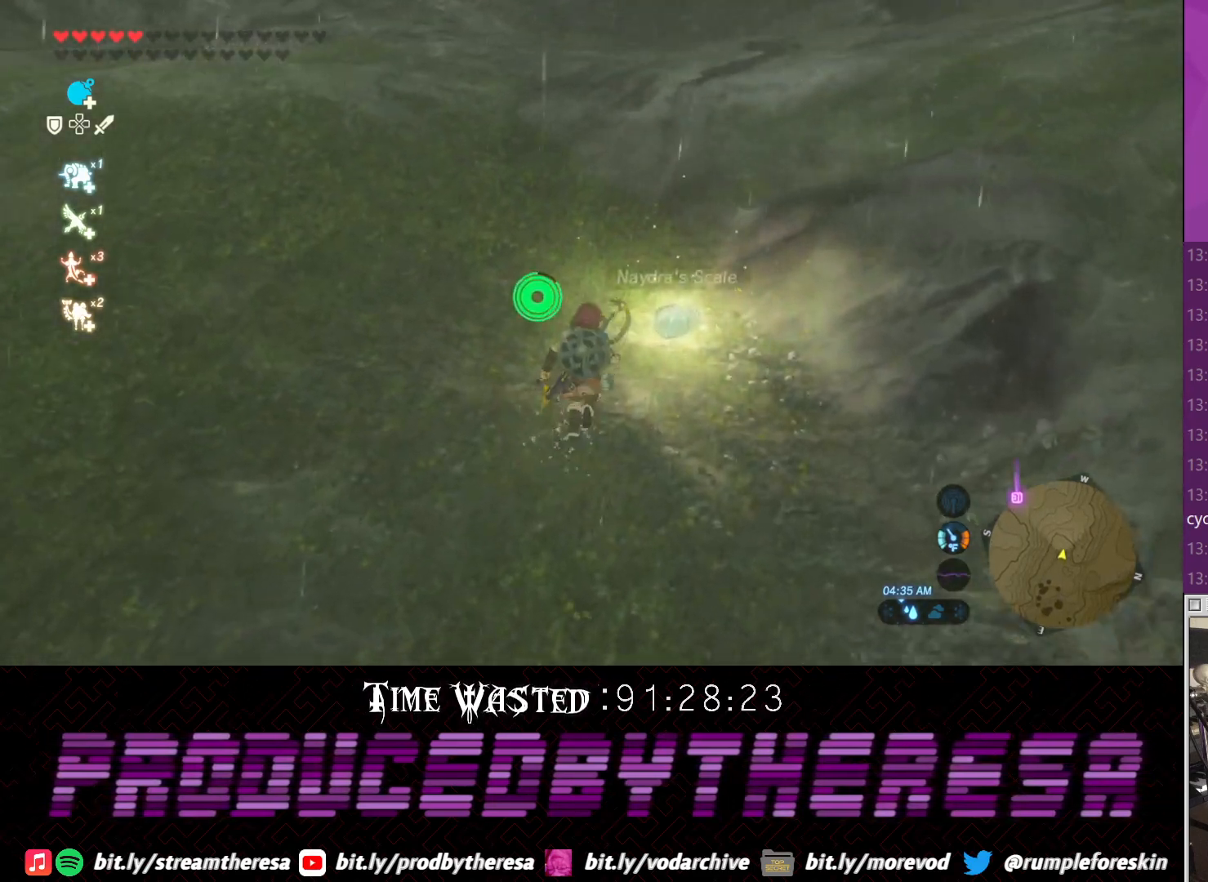
Gameplay with a controller (PlayStation layout); each line is a JSON object with the inputs held at the frame after it. "events" lists button and stick changes between this image and that frame as [ms after this image, input, new state], when the widget could be followed in between. Not read: CROSS.
{"buttons": [], "left_stick": "up", "right_stick": "center", "events": [[67, "CIRCLE", "down"], [117, "CIRCLE", "up"], [183, "CIRCLE", "down"], [267, "CIRCLE", "up"], [333, "CIRCLE", "down"], [433, "CIRCLE", "up"]]}
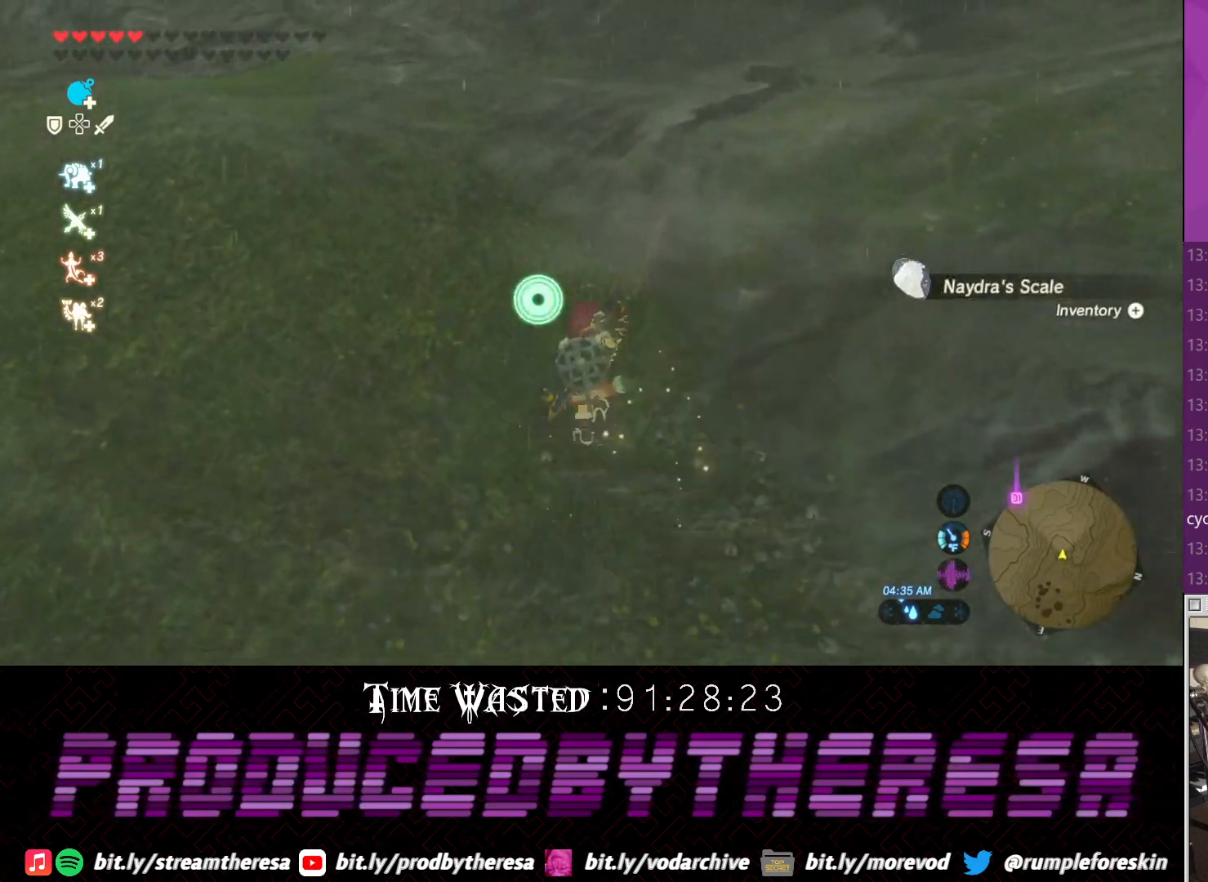
{"buttons": [], "left_stick": "up", "right_stick": "center", "events": [[17, "right_stick", "down-left"], [467, "right_stick", "center"]]}
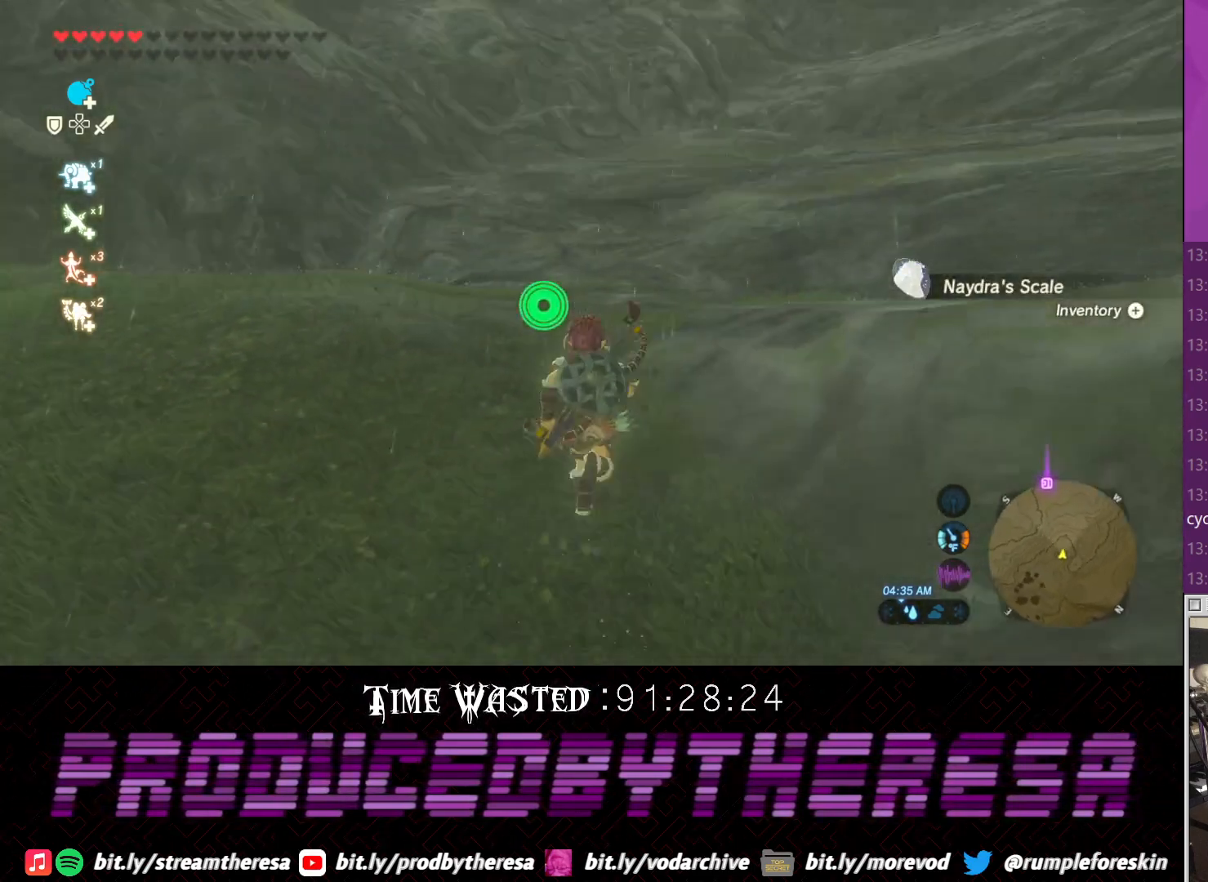
{"buttons": [], "left_stick": "up", "right_stick": "center", "events": []}
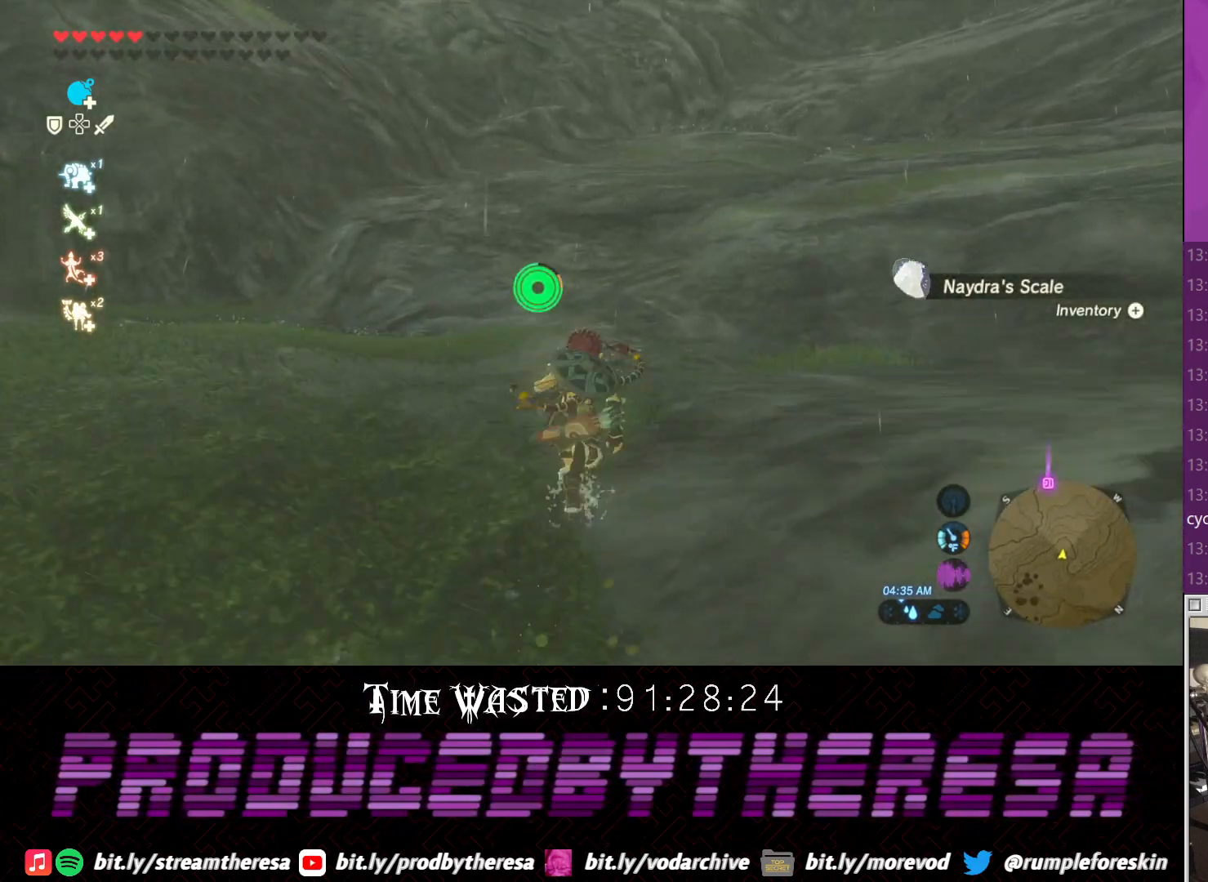
{"buttons": [], "left_stick": "up", "right_stick": "down-left", "events": [[183, "right_stick", "down-left"]]}
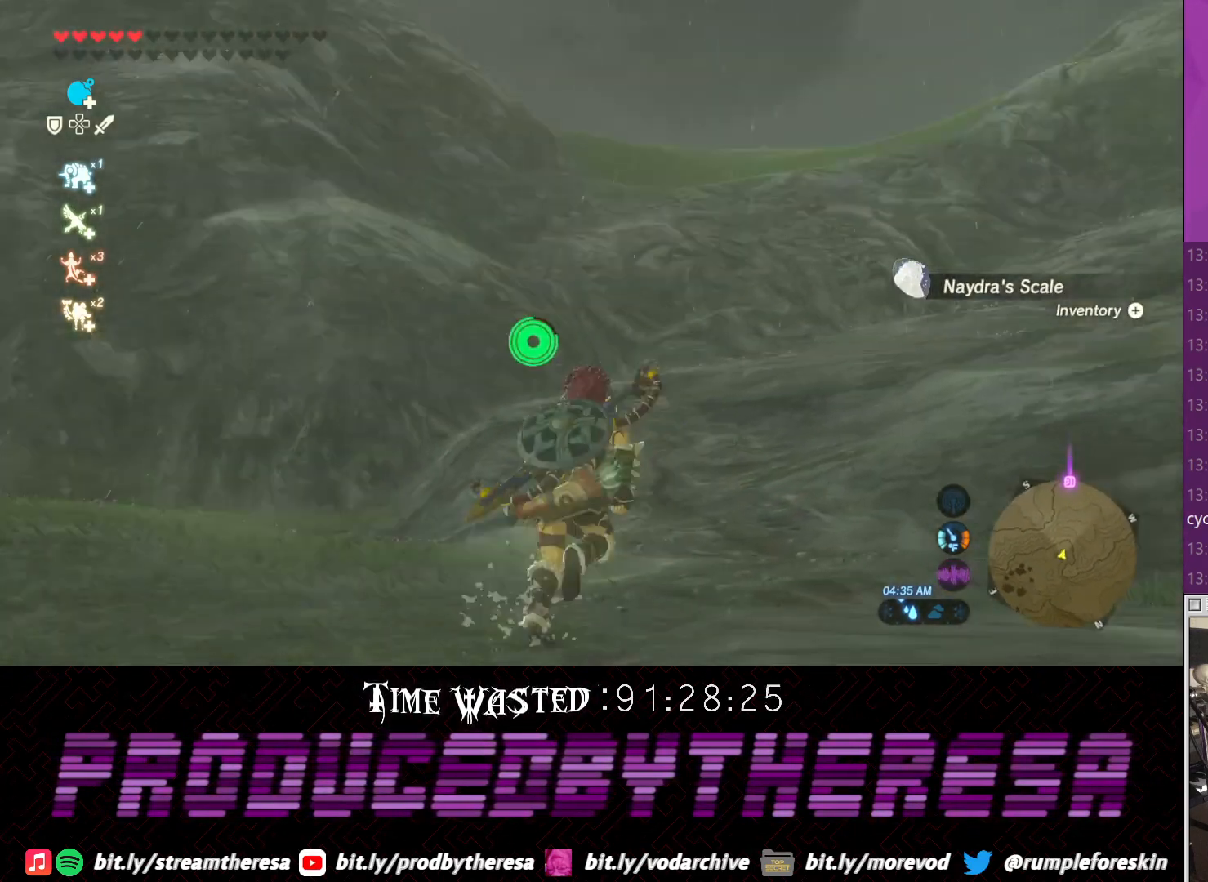
{"buttons": [], "left_stick": "up", "right_stick": "center", "events": [[33, "right_stick", "center"]]}
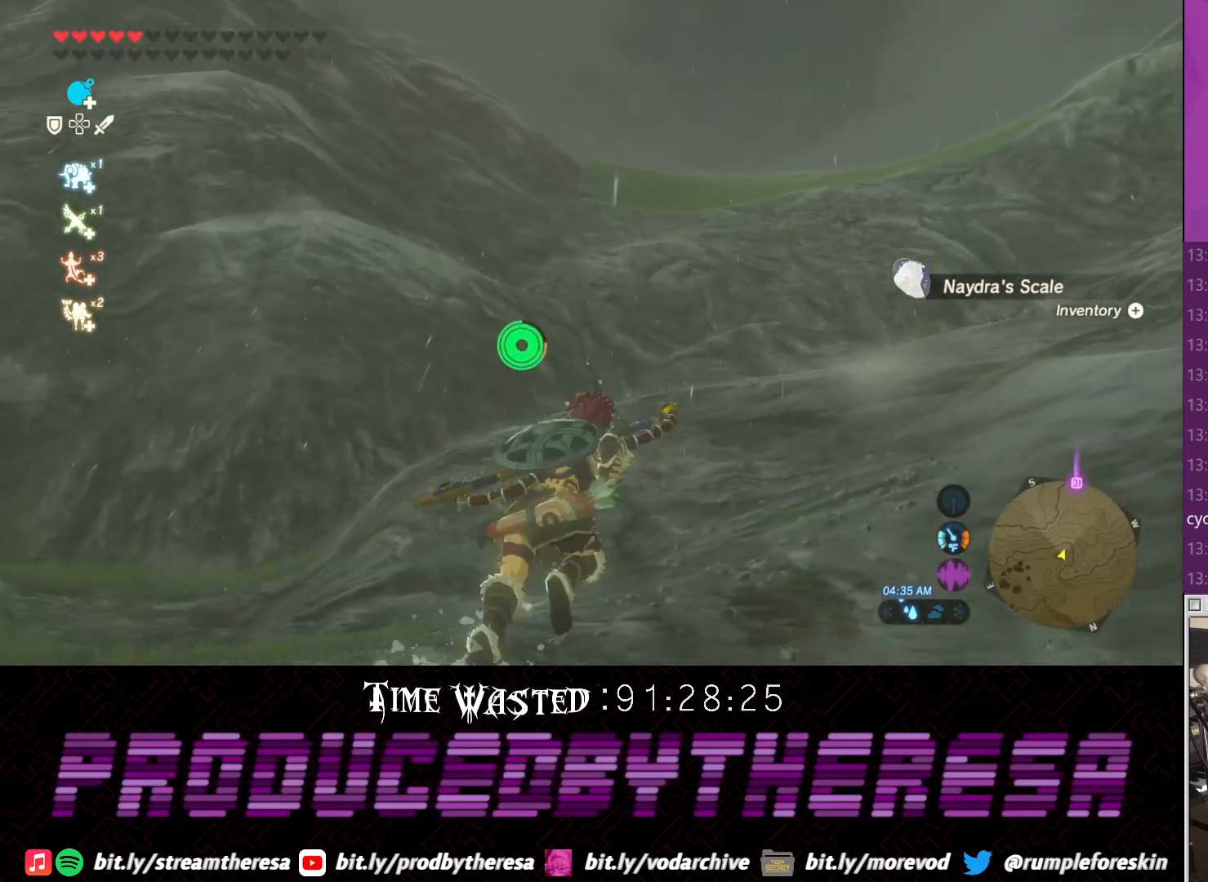
{"buttons": [], "left_stick": "up", "right_stick": "center", "events": []}
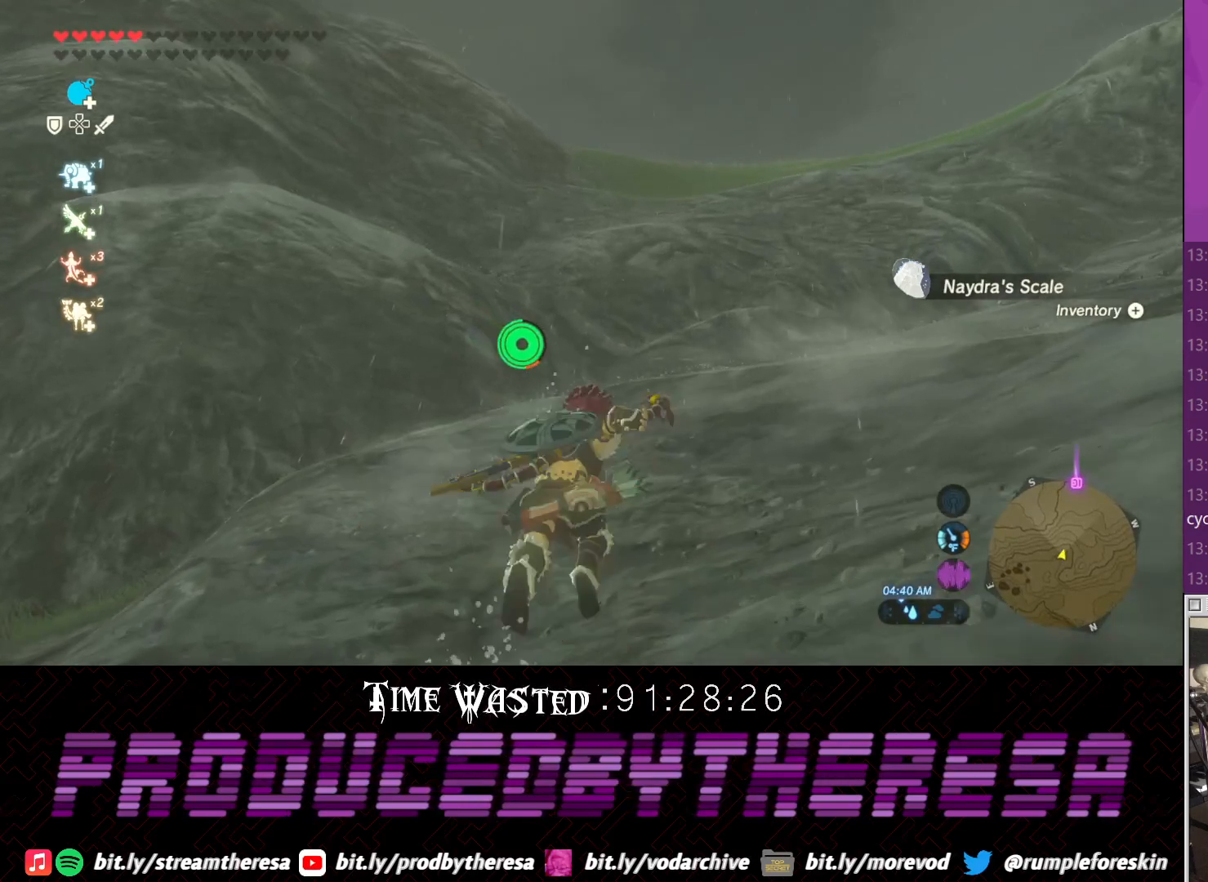
{"buttons": ["DPAD_DOWN"], "left_stick": "up", "right_stick": "center", "events": [[450, "DPAD_DOWN", "down"]]}
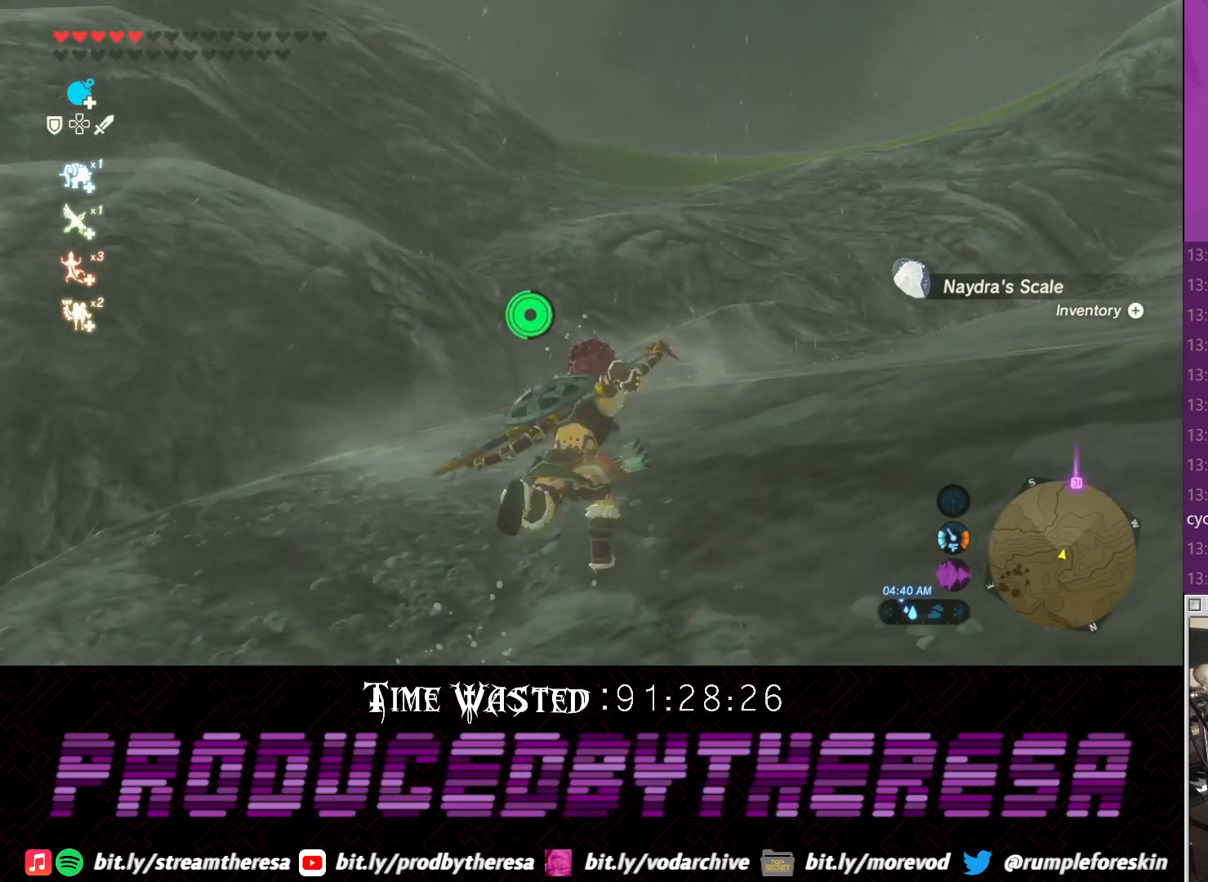
{"buttons": ["DPAD_DOWN"], "left_stick": "up", "right_stick": "center", "events": []}
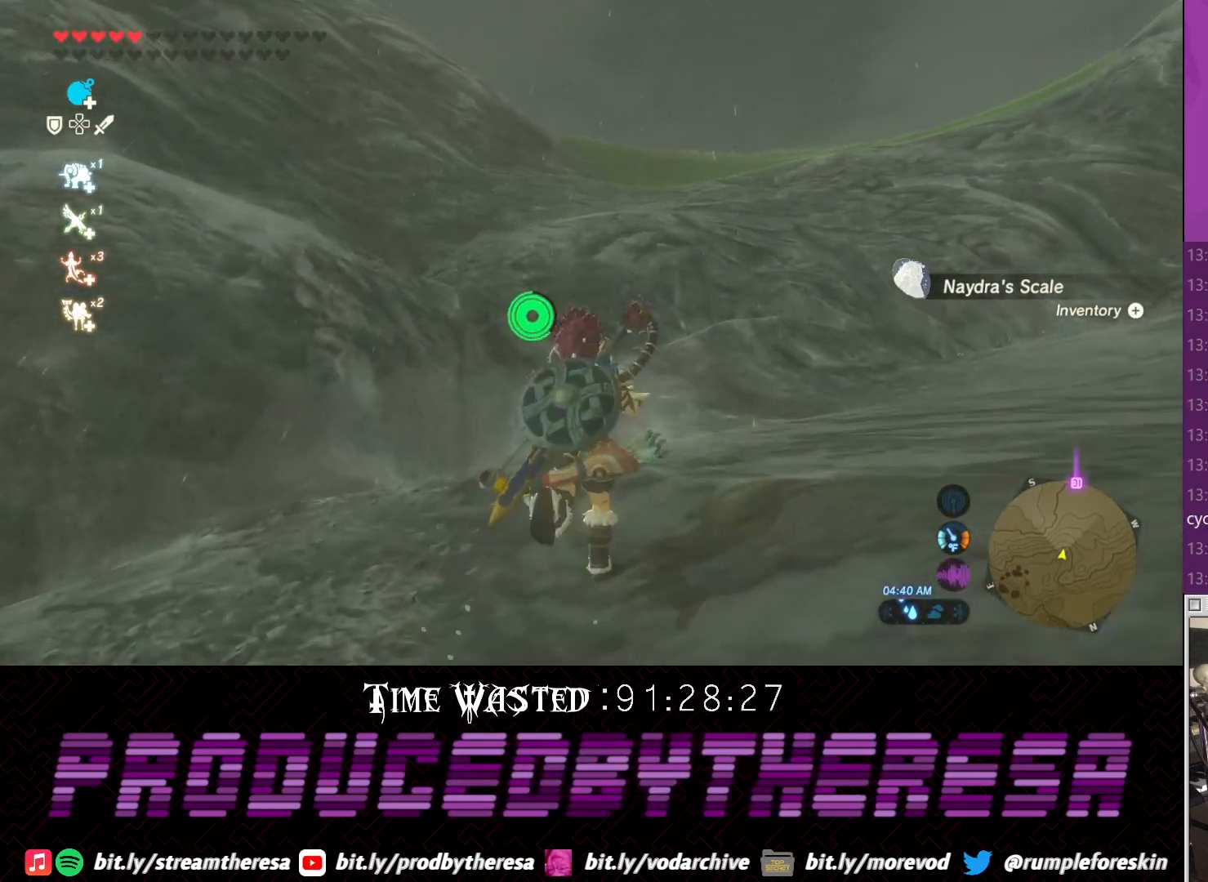
{"buttons": ["DPAD_DOWN"], "left_stick": "up", "right_stick": "center", "events": []}
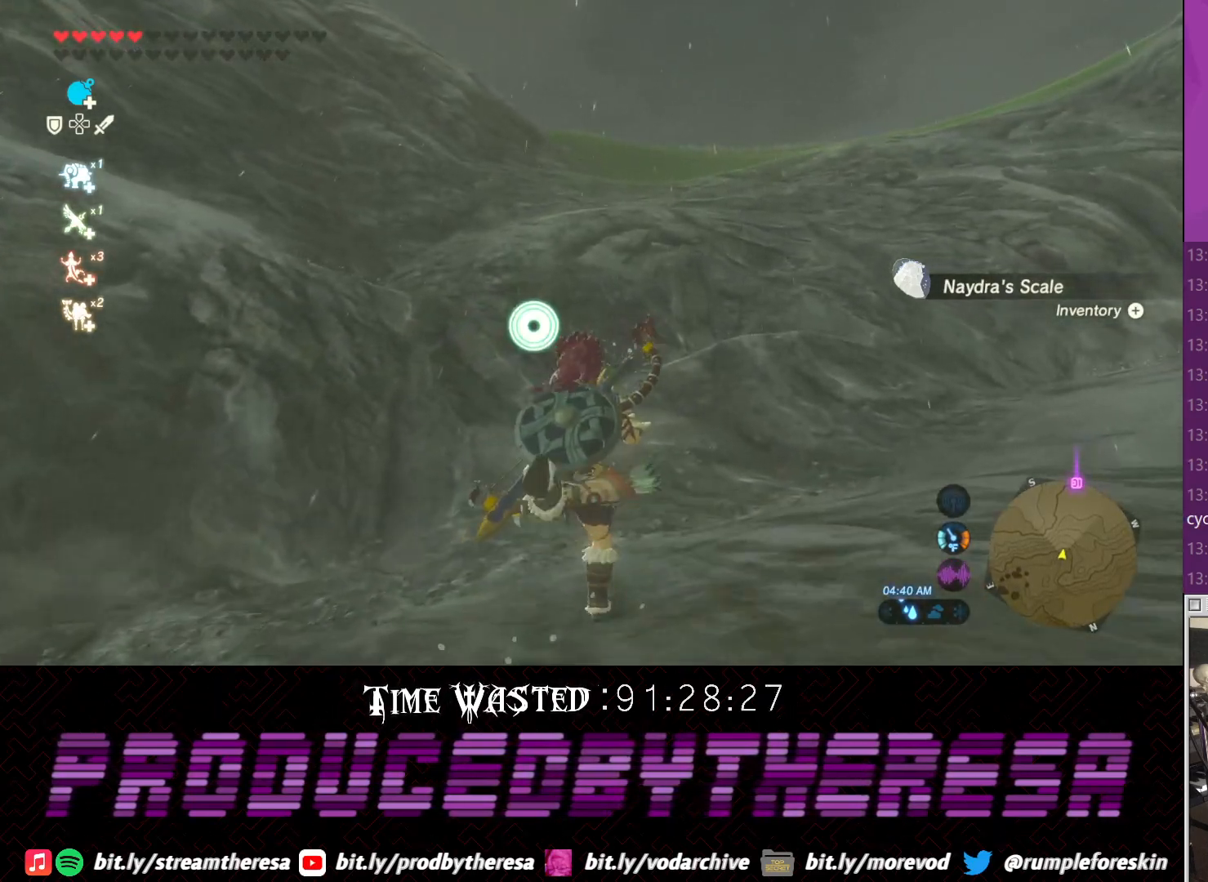
{"buttons": ["DPAD_DOWN"], "left_stick": "up", "right_stick": "center", "events": []}
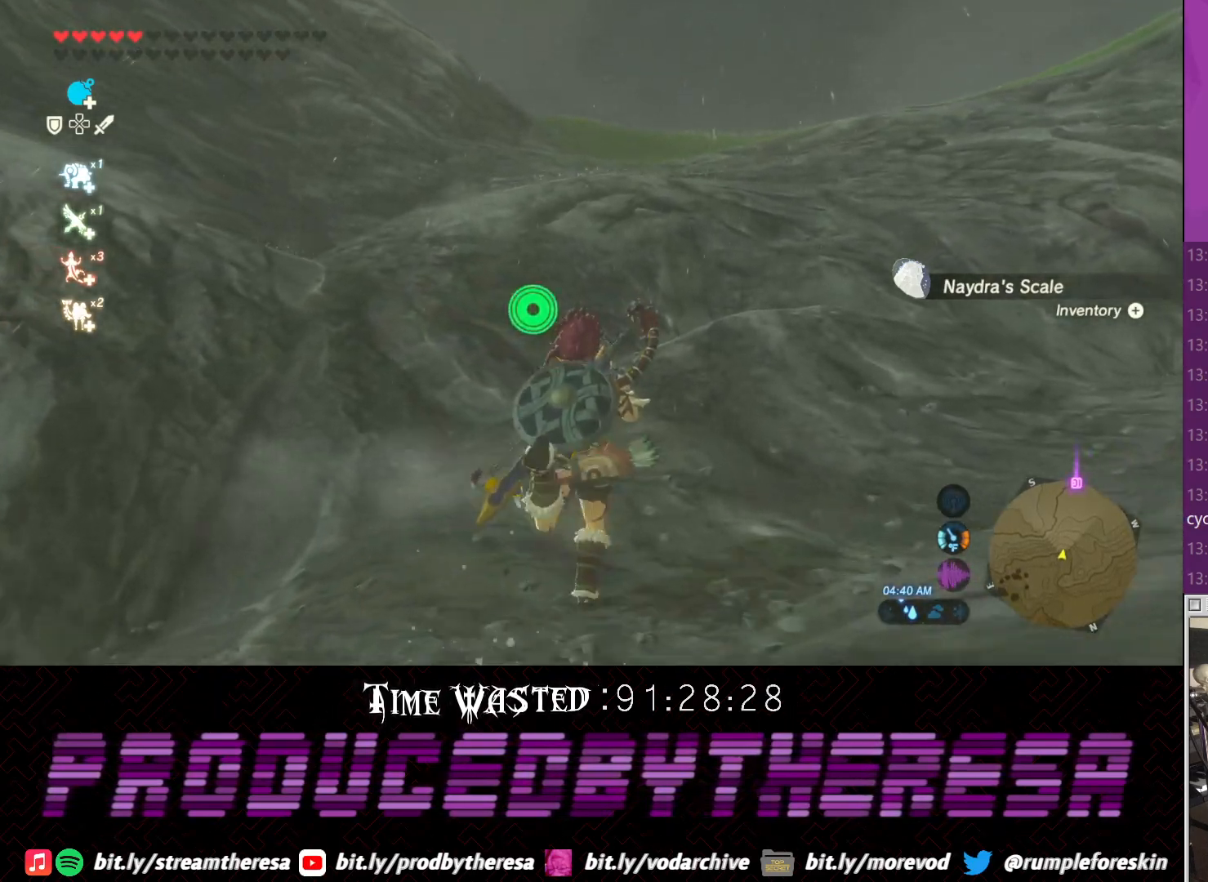
{"buttons": ["DPAD_DOWN"], "left_stick": "up", "right_stick": "center", "events": []}
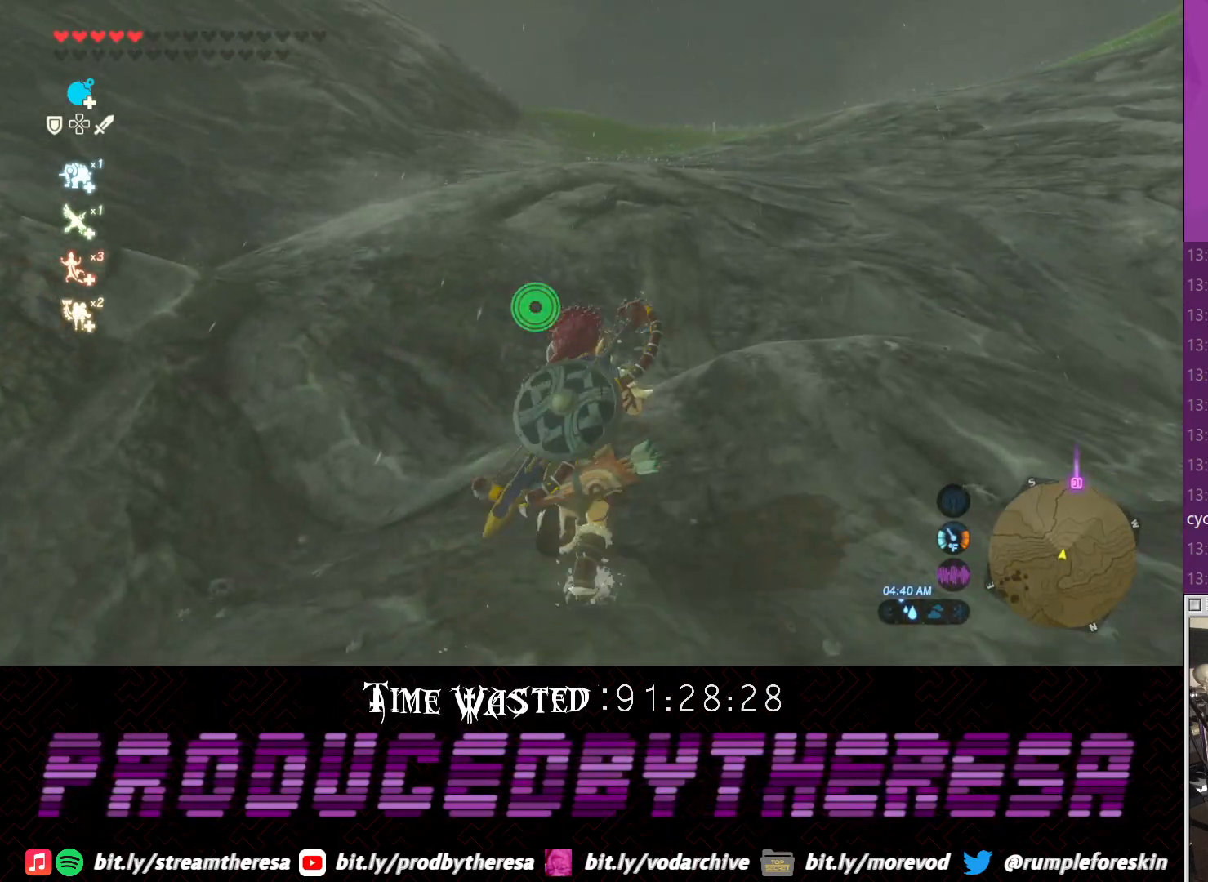
{"buttons": ["DPAD_DOWN"], "left_stick": "up", "right_stick": "center", "events": []}
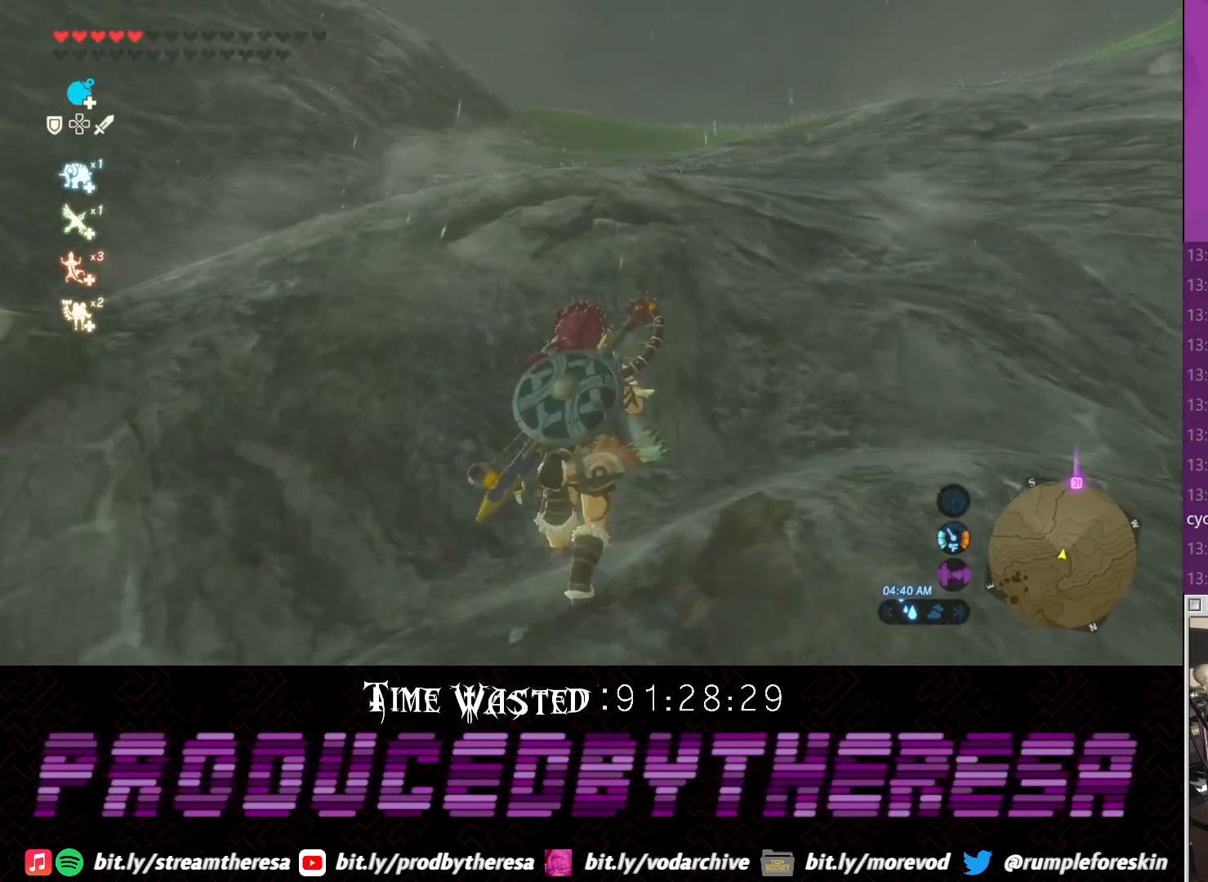
{"buttons": ["DPAD_DOWN"], "left_stick": "up", "right_stick": "center", "events": []}
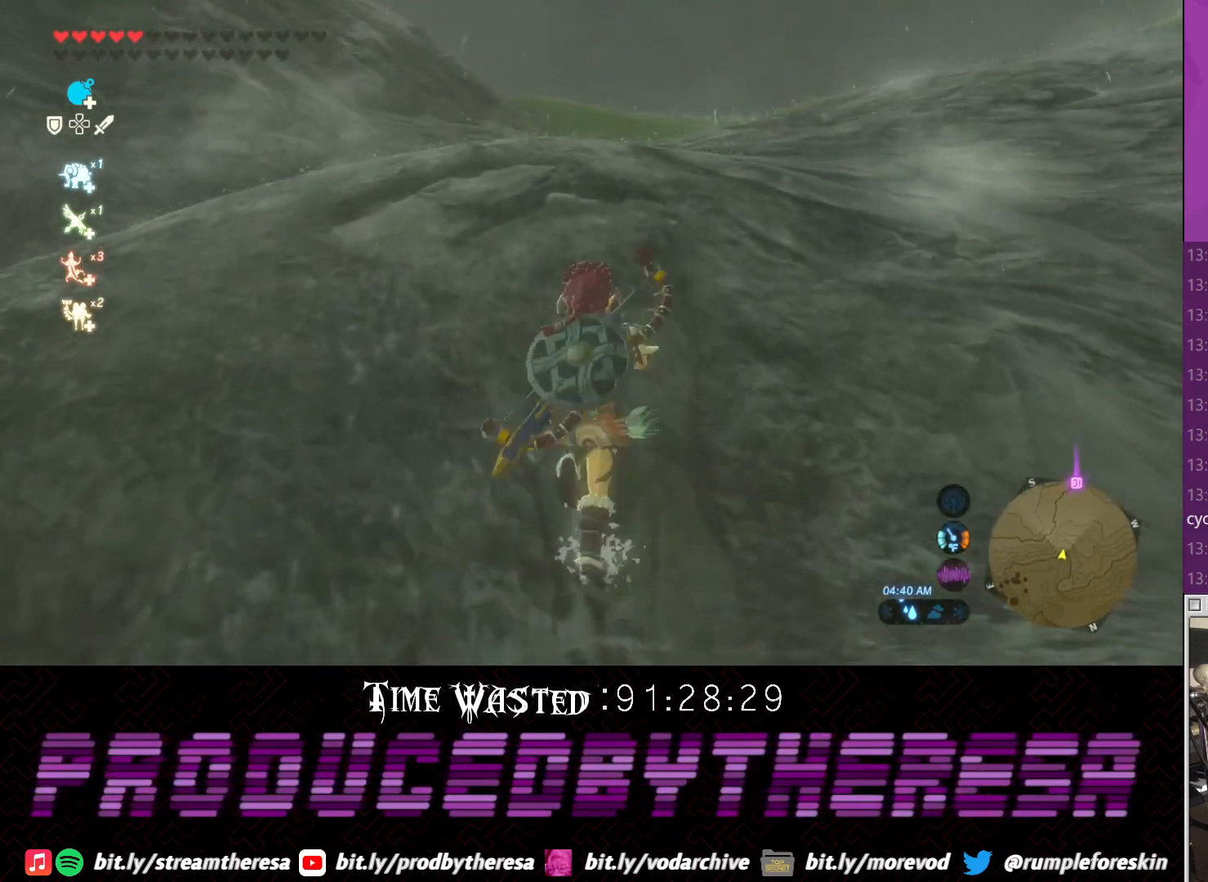
{"buttons": ["DPAD_DOWN"], "left_stick": "up", "right_stick": "center", "events": []}
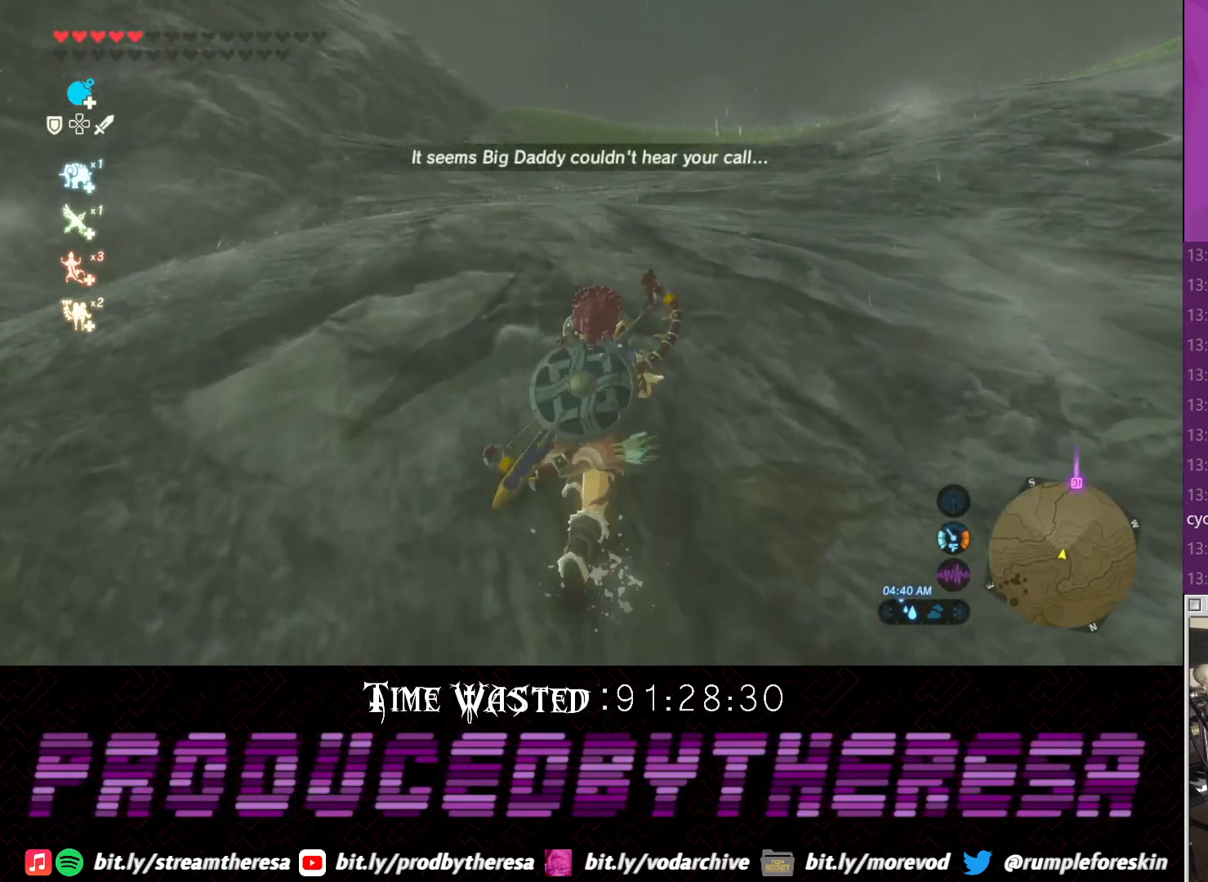
{"buttons": ["DPAD_DOWN"], "left_stick": "up-right", "right_stick": "center", "events": [[117, "left_stick", "up-right"]]}
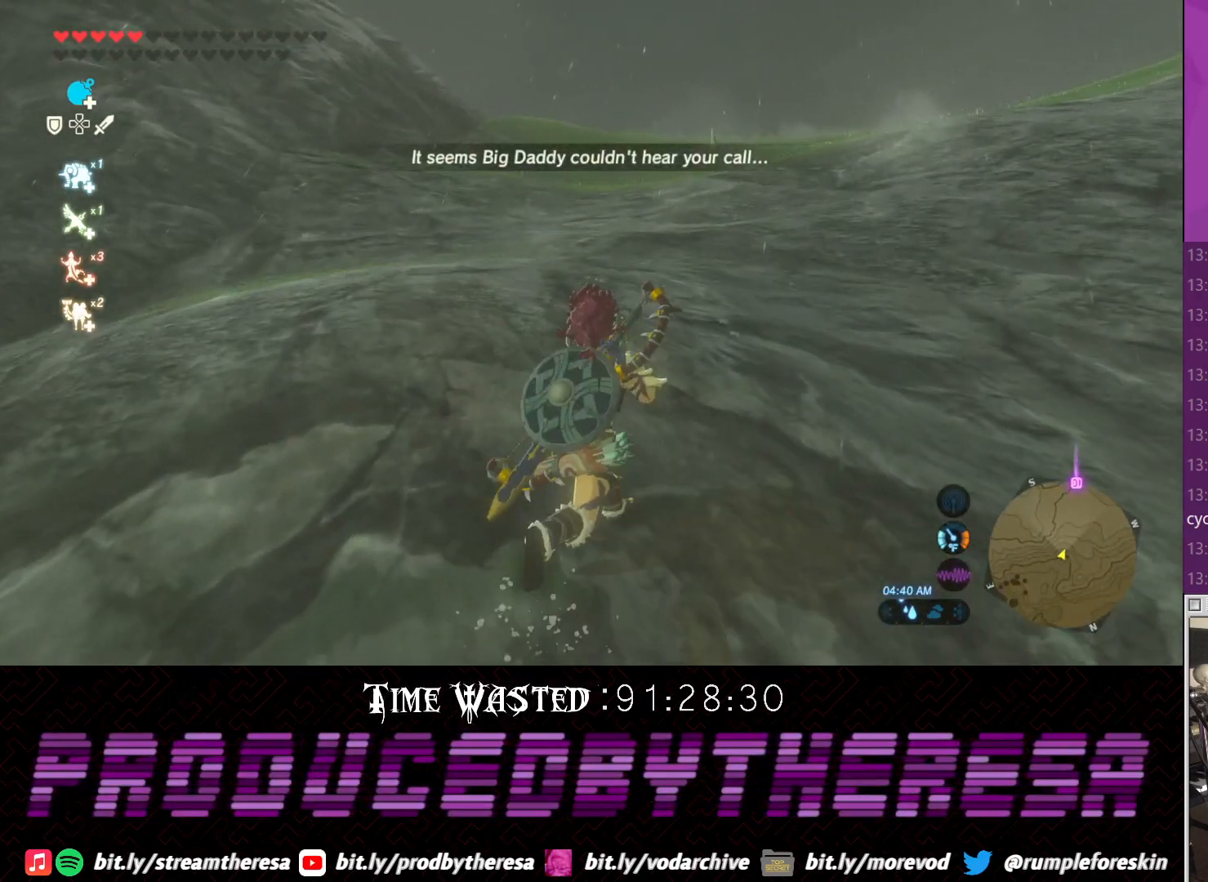
{"buttons": ["DPAD_DOWN"], "left_stick": "up", "right_stick": "center", "events": [[83, "left_stick", "up"]]}
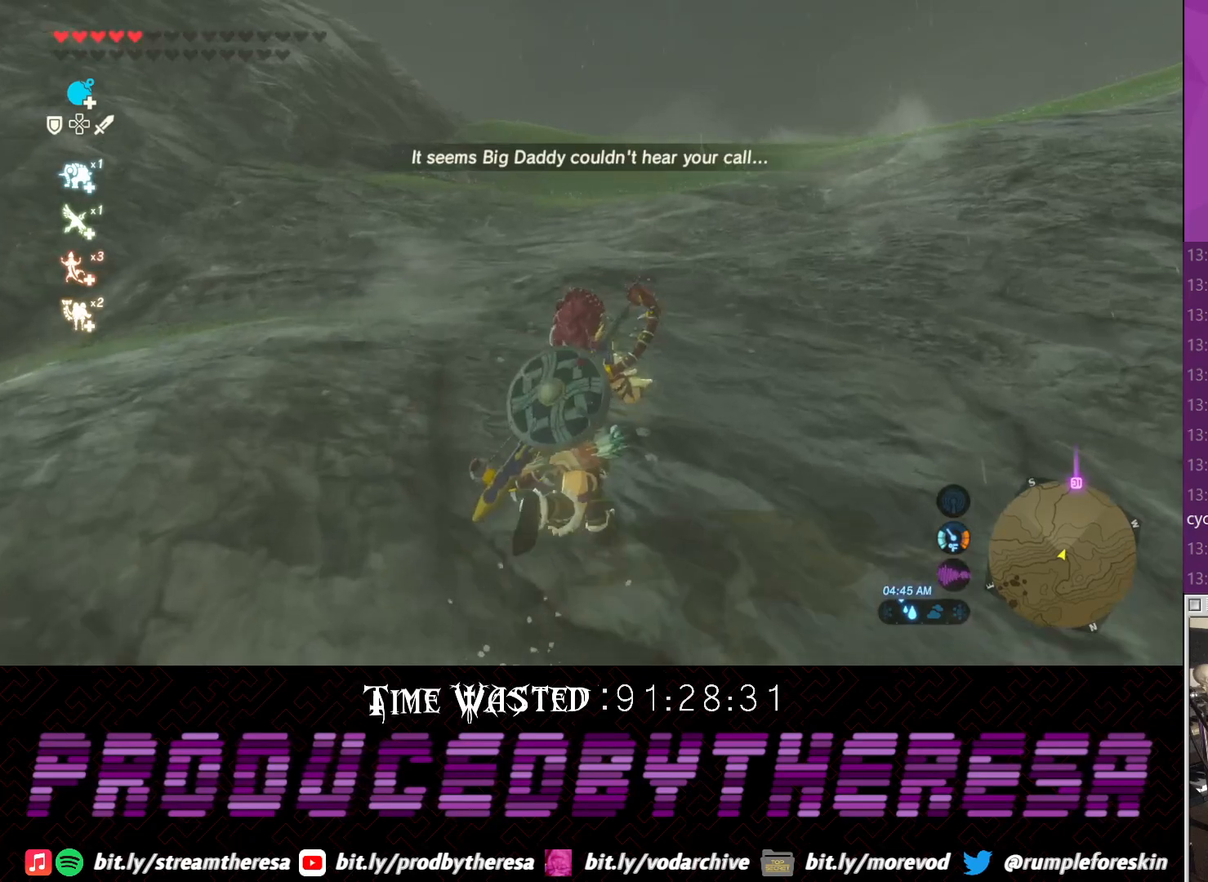
{"buttons": ["DPAD_DOWN"], "left_stick": "up", "right_stick": "center", "events": []}
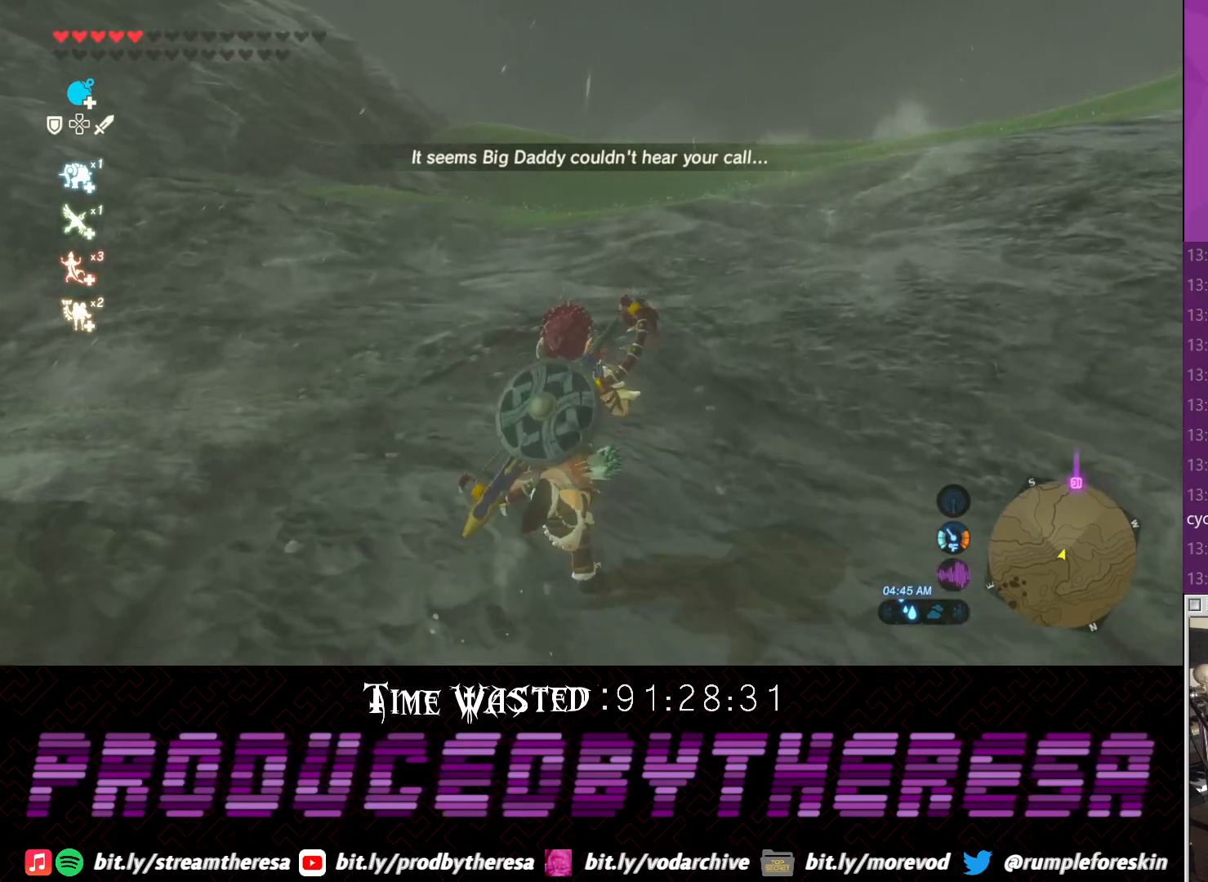
{"buttons": ["DPAD_DOWN"], "left_stick": "up", "right_stick": "center", "events": []}
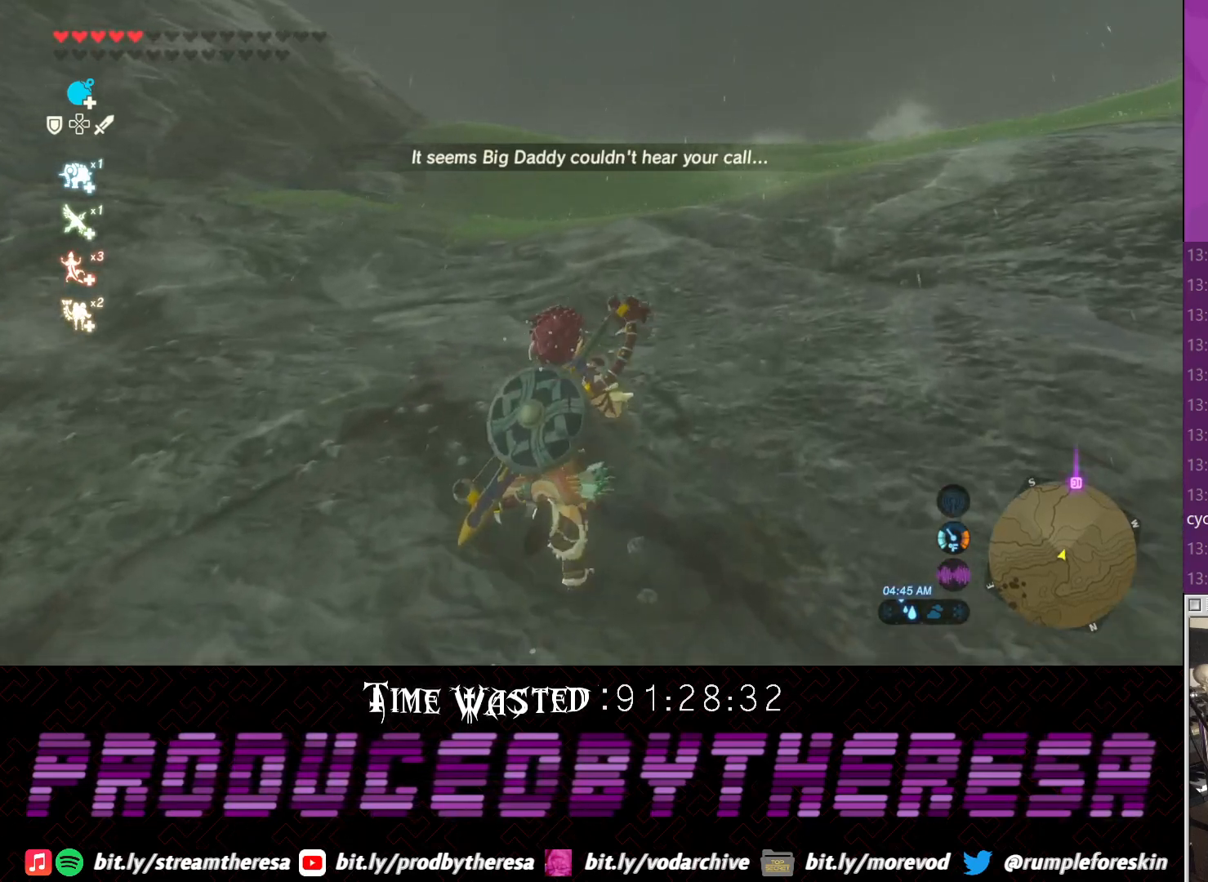
{"buttons": ["DPAD_DOWN"], "left_stick": "up", "right_stick": "center", "events": []}
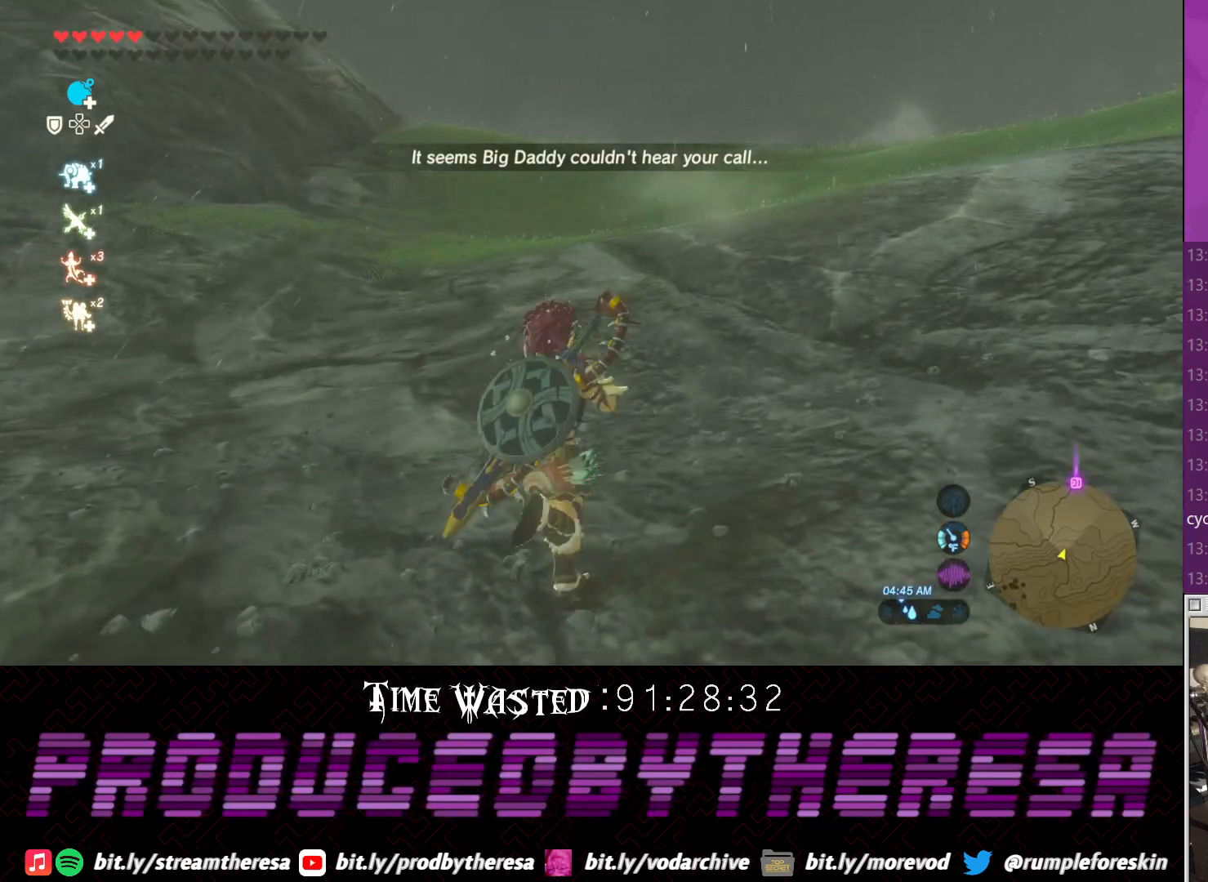
{"buttons": ["DPAD_DOWN"], "left_stick": "up", "right_stick": "center", "events": []}
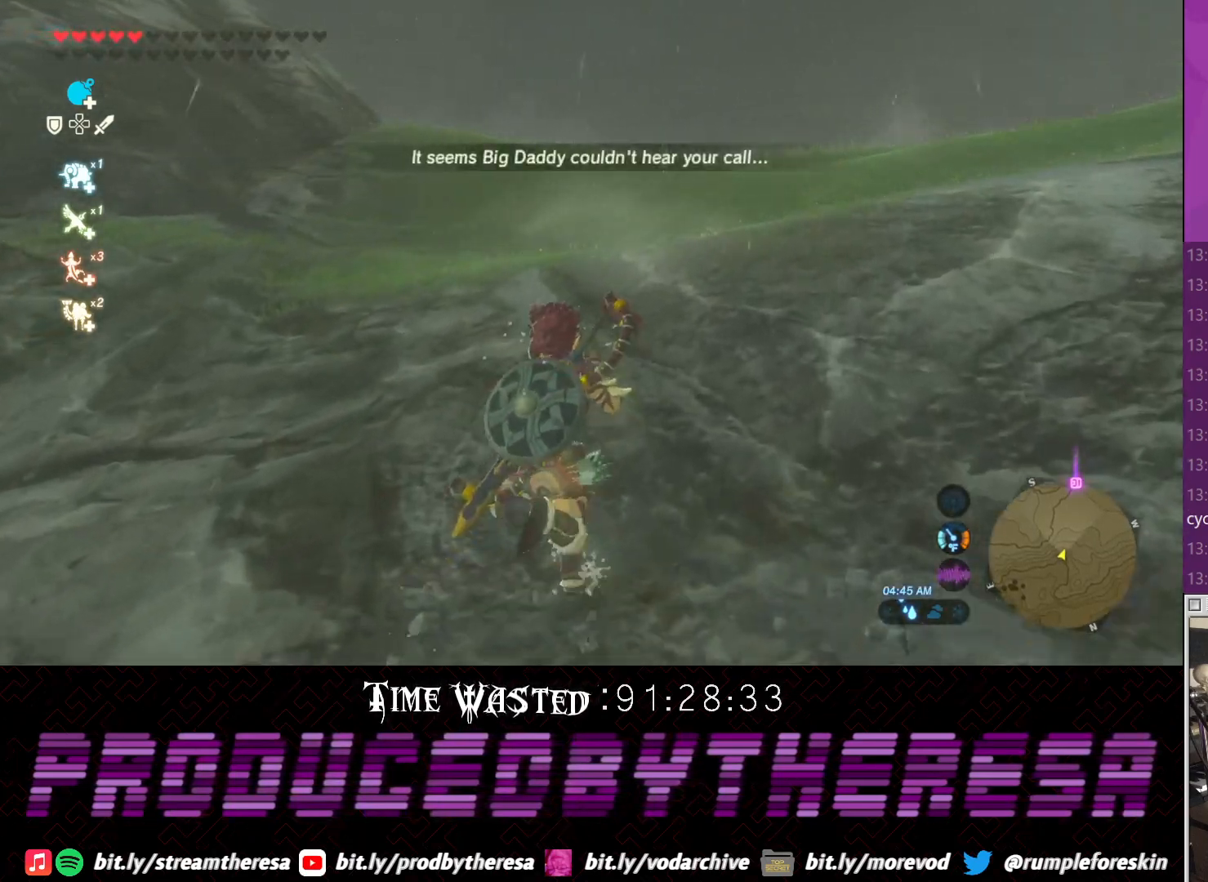
{"buttons": [], "left_stick": "up", "right_stick": "center", "events": [[217, "right_stick", "right"], [317, "DPAD_DOWN", "up"], [433, "right_stick", "center"]]}
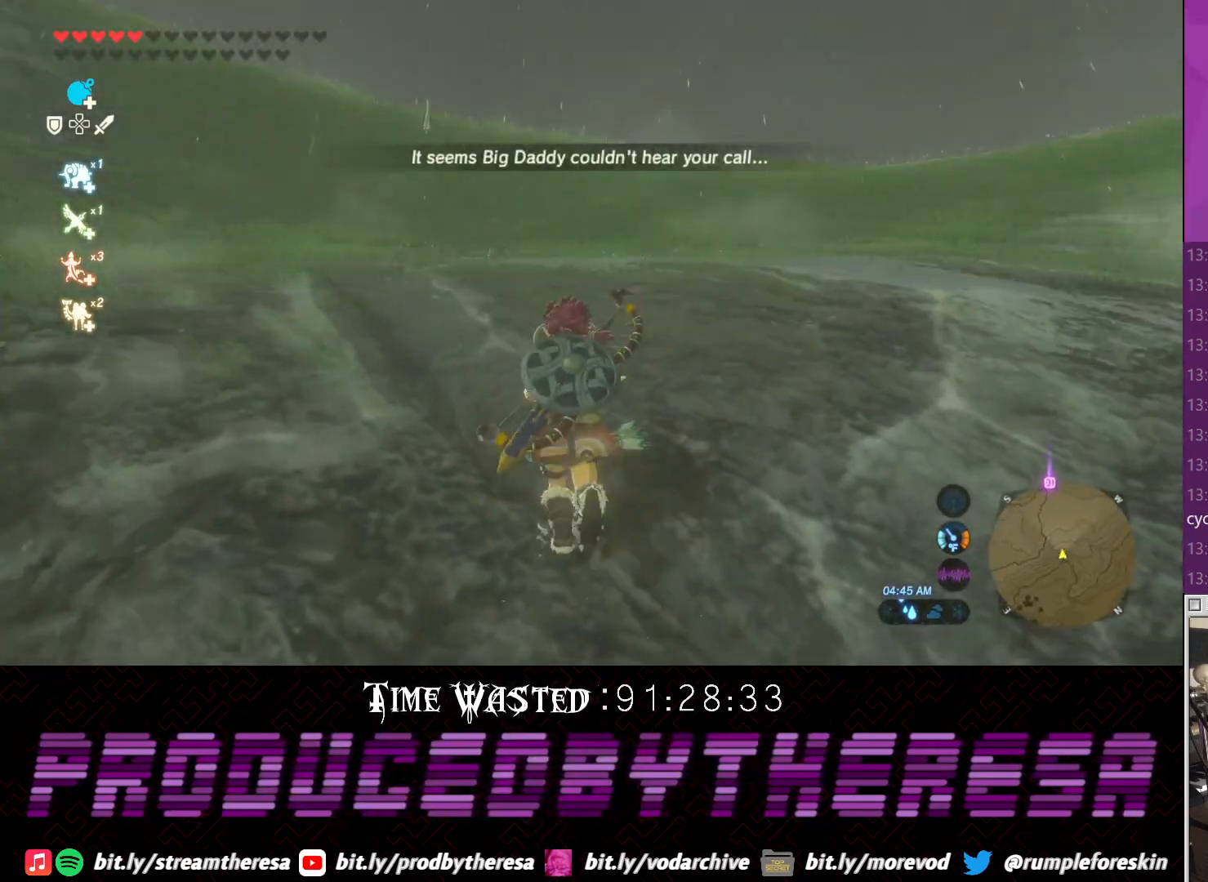
{"buttons": [], "left_stick": "up", "right_stick": "center", "events": []}
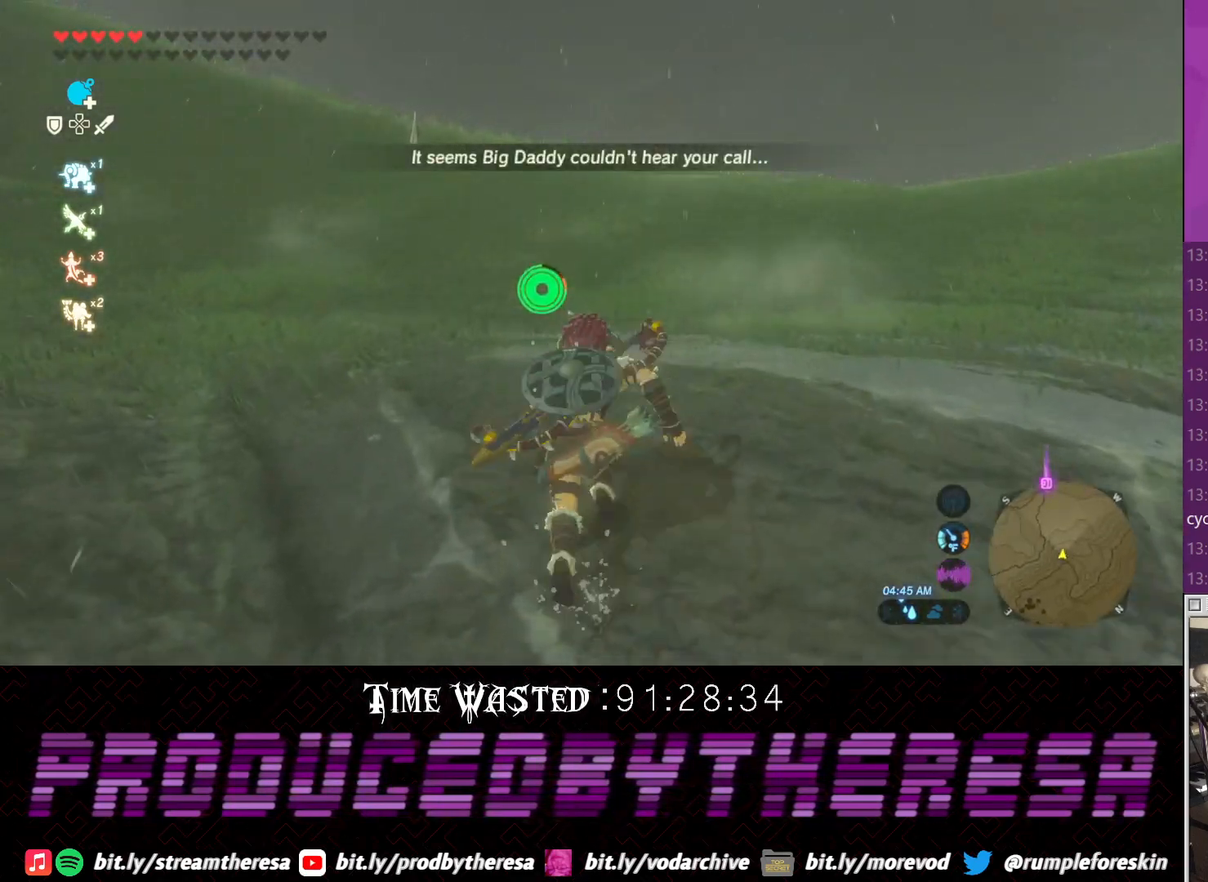
{"buttons": [], "left_stick": "up", "right_stick": "center", "events": []}
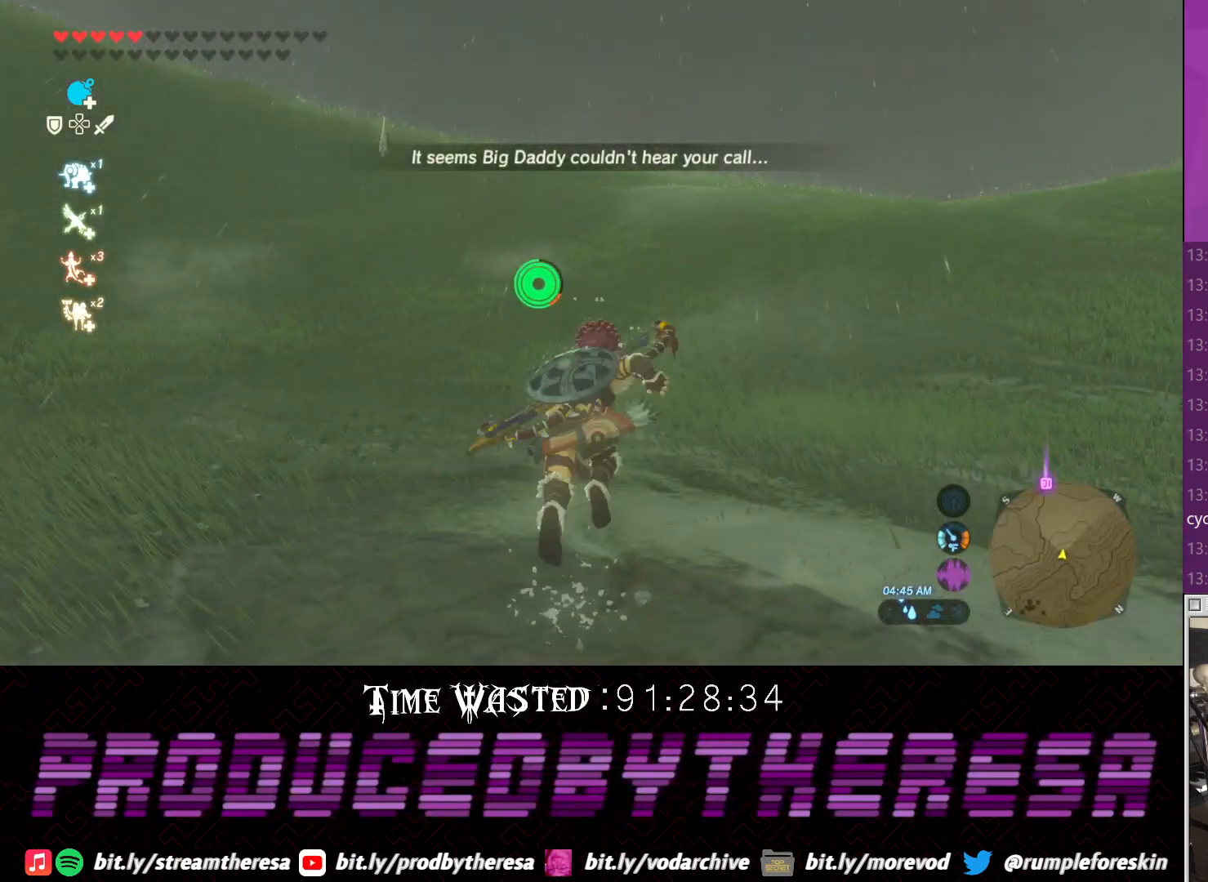
{"buttons": [], "left_stick": "up", "right_stick": "center", "events": []}
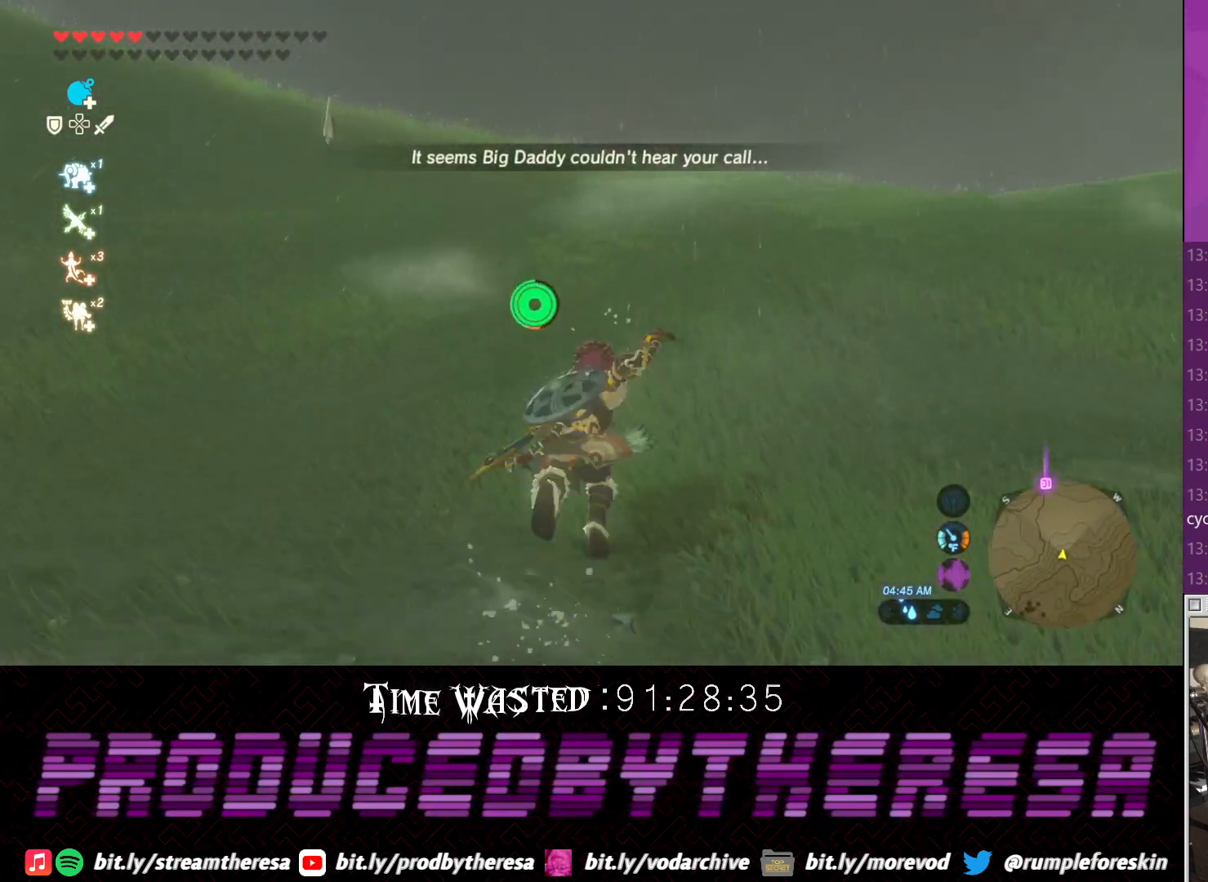
{"buttons": [], "left_stick": "up", "right_stick": "center", "events": []}
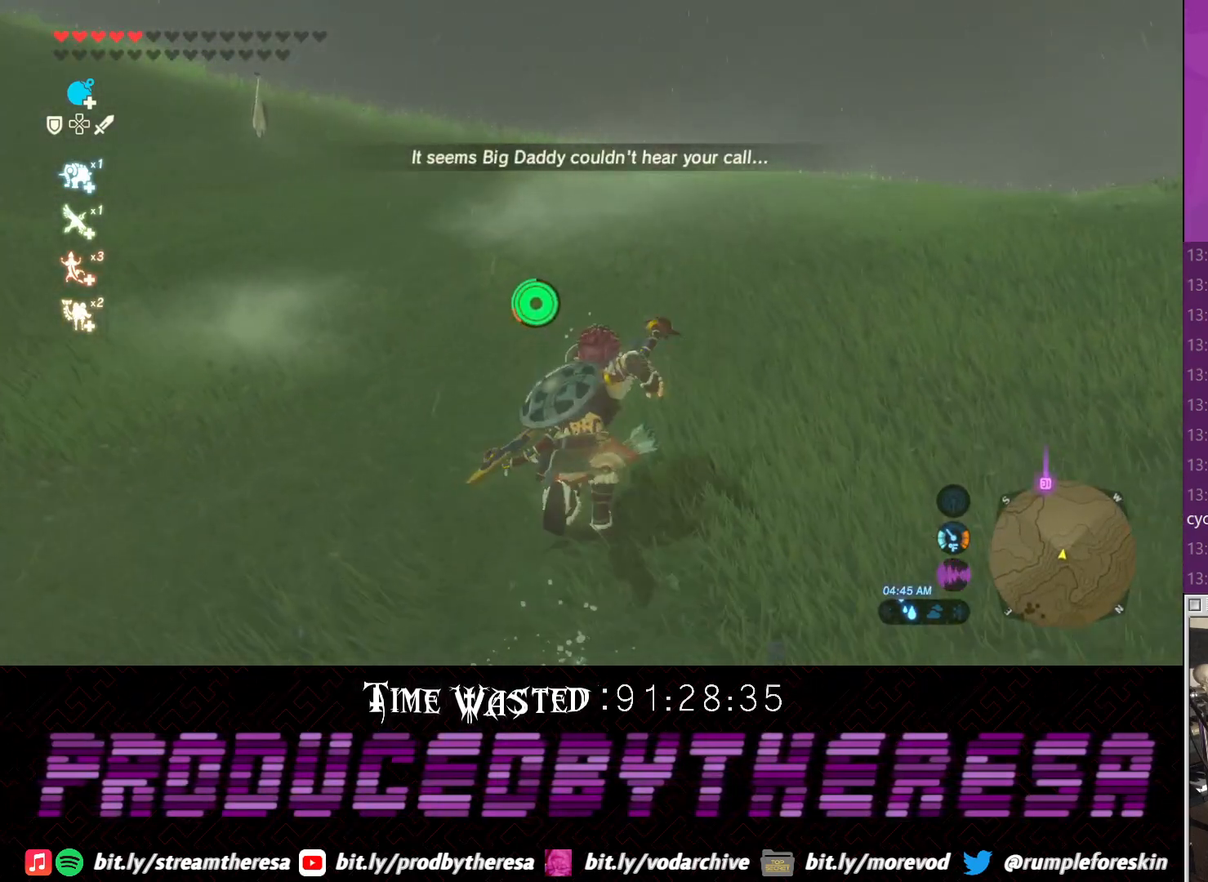
{"buttons": [], "left_stick": "up", "right_stick": "center", "events": []}
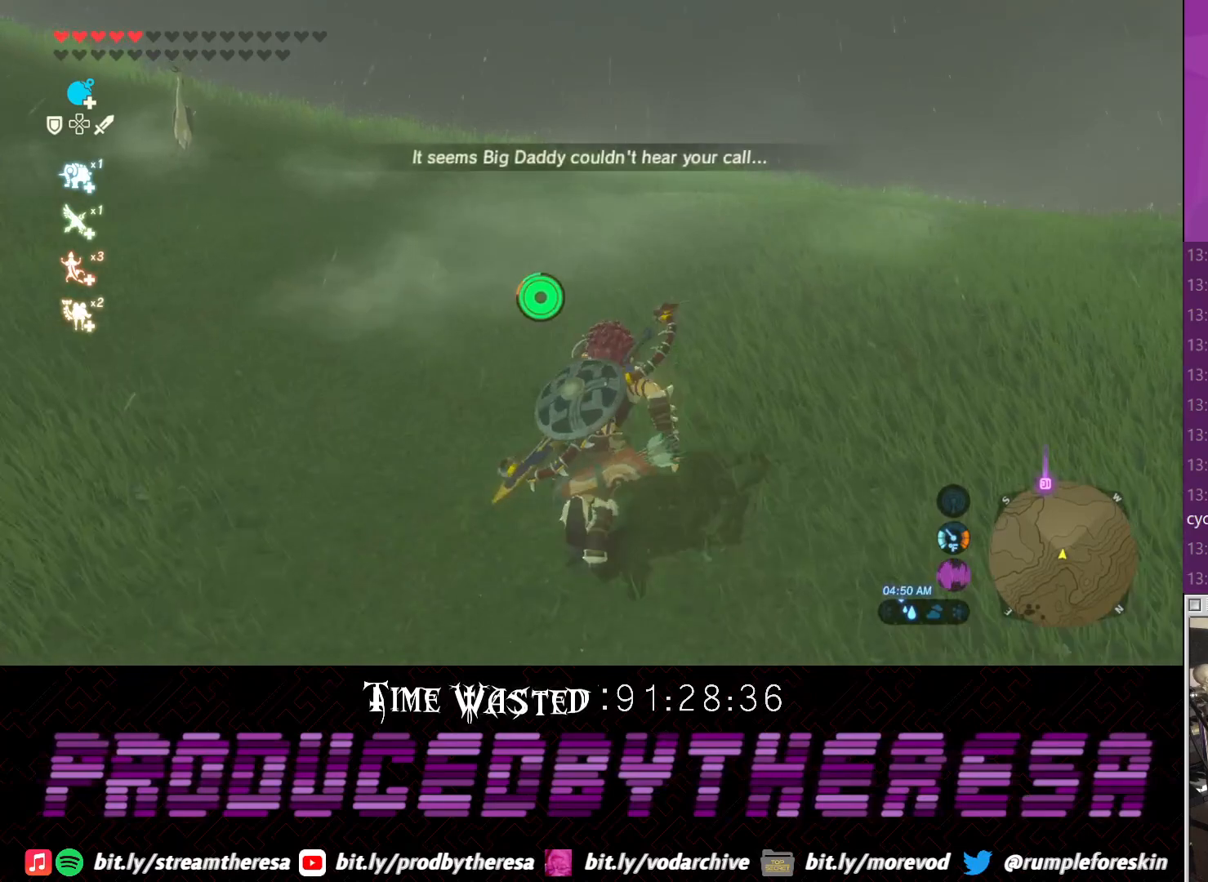
{"buttons": [], "left_stick": "up", "right_stick": "center", "events": []}
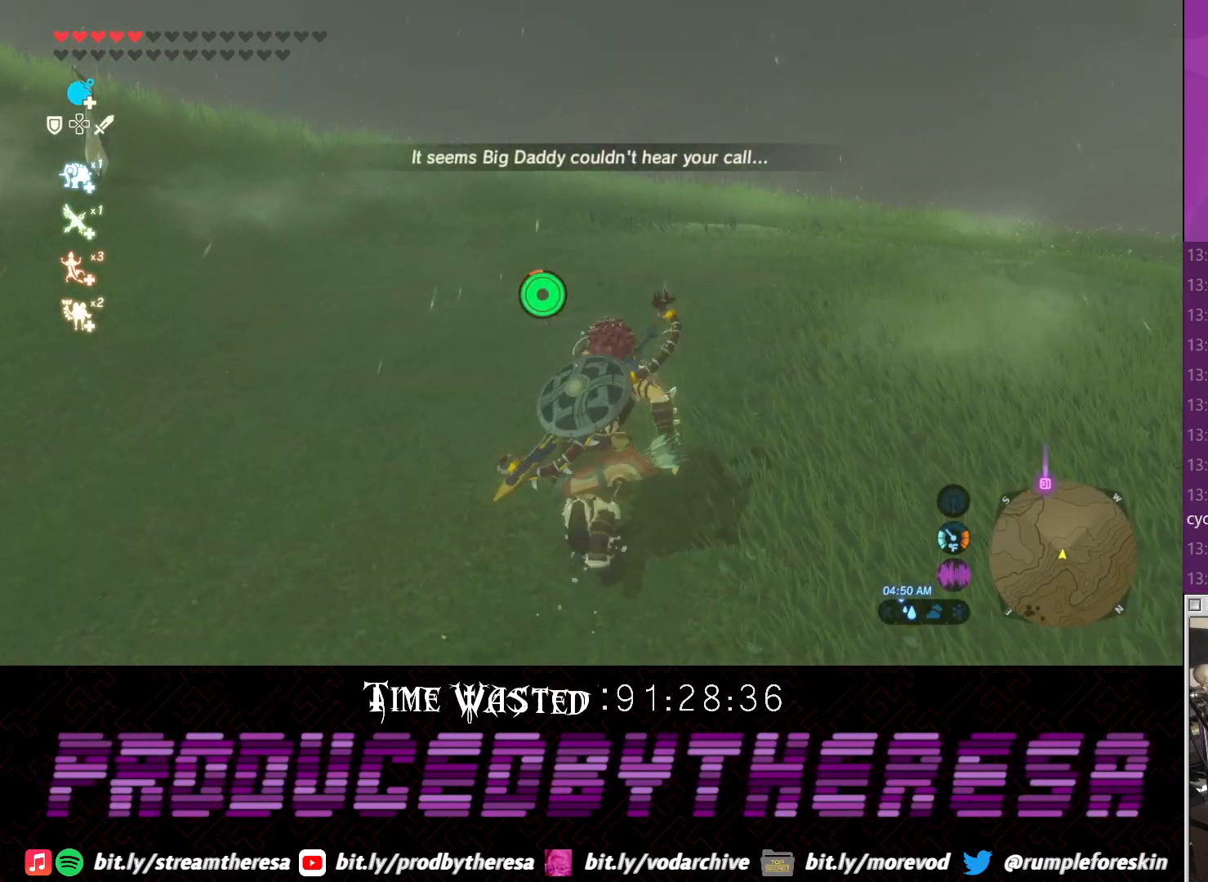
{"buttons": [], "left_stick": "up", "right_stick": "center", "events": []}
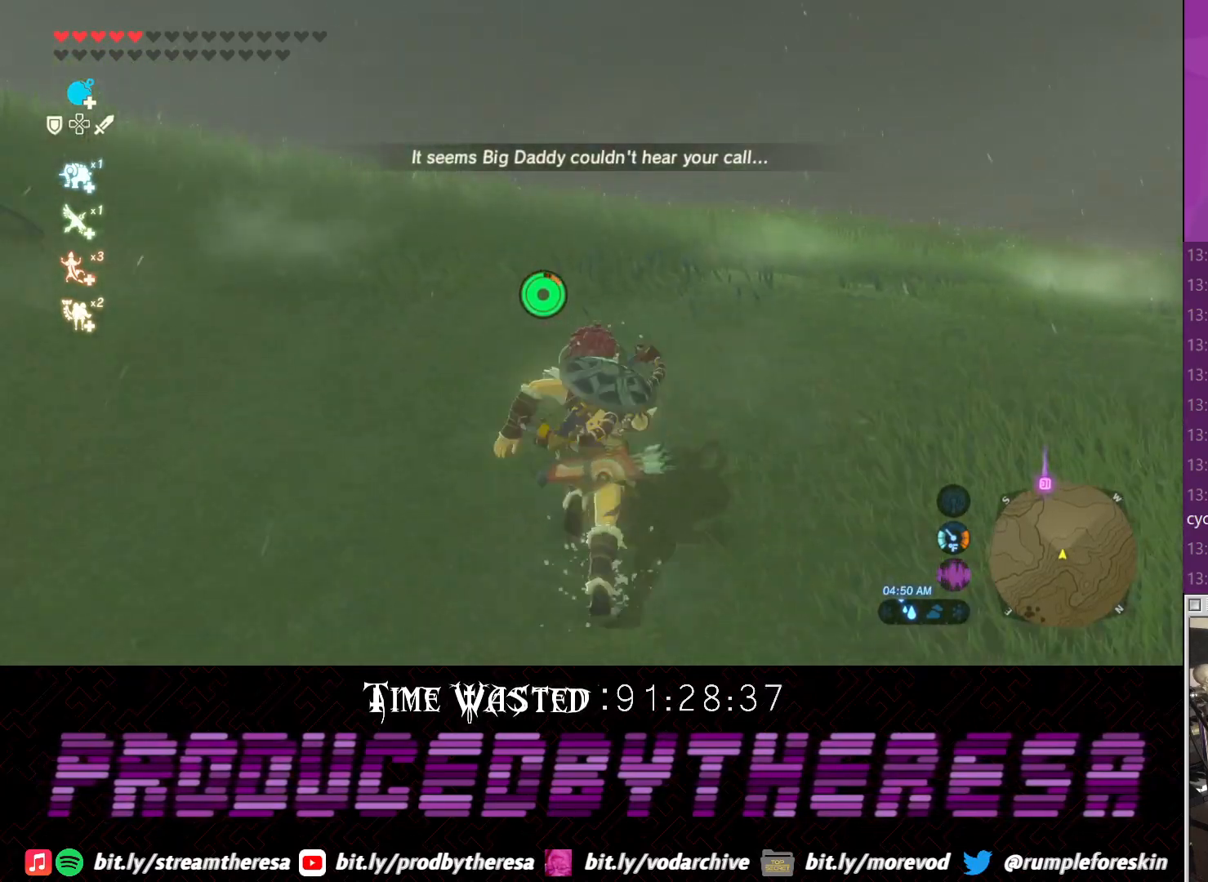
{"buttons": [], "left_stick": "up", "right_stick": "center", "events": []}
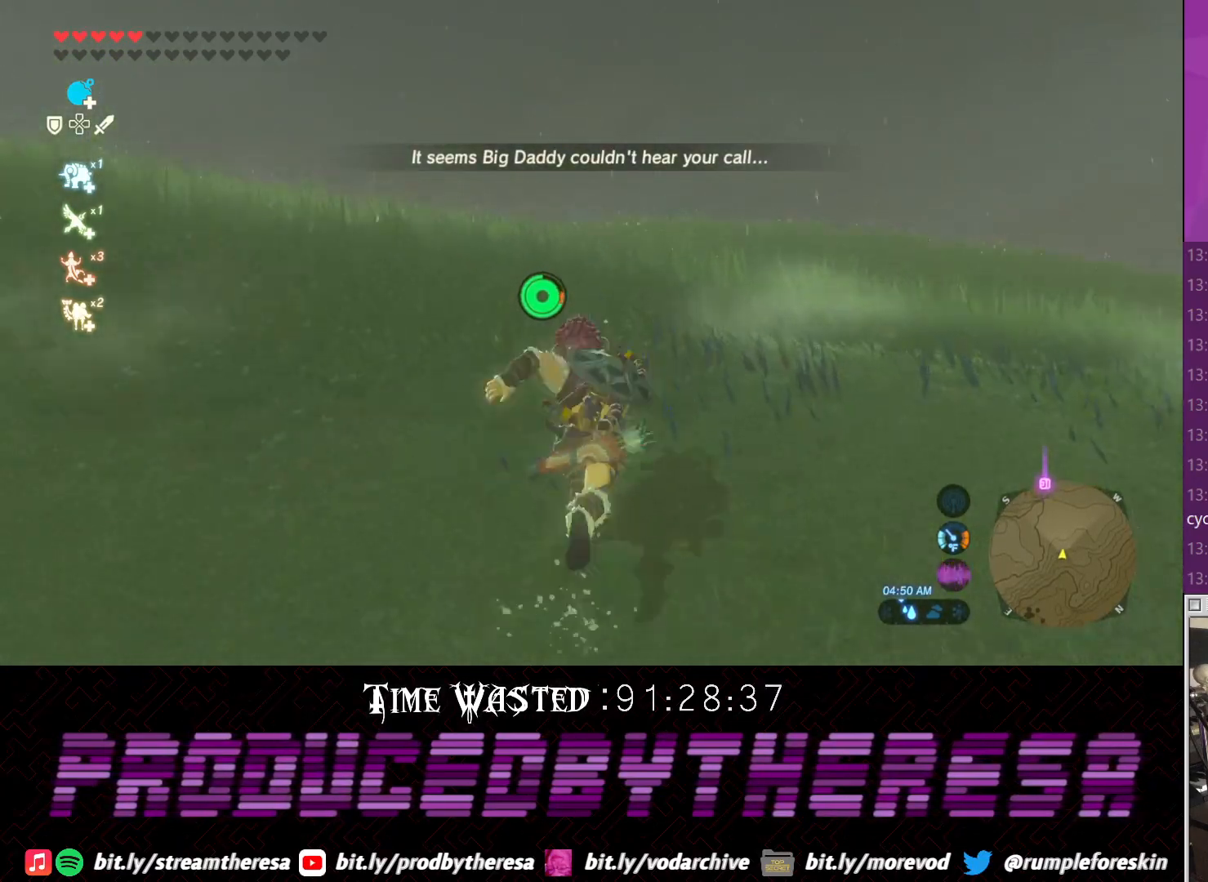
{"buttons": [], "left_stick": "up", "right_stick": "center", "events": []}